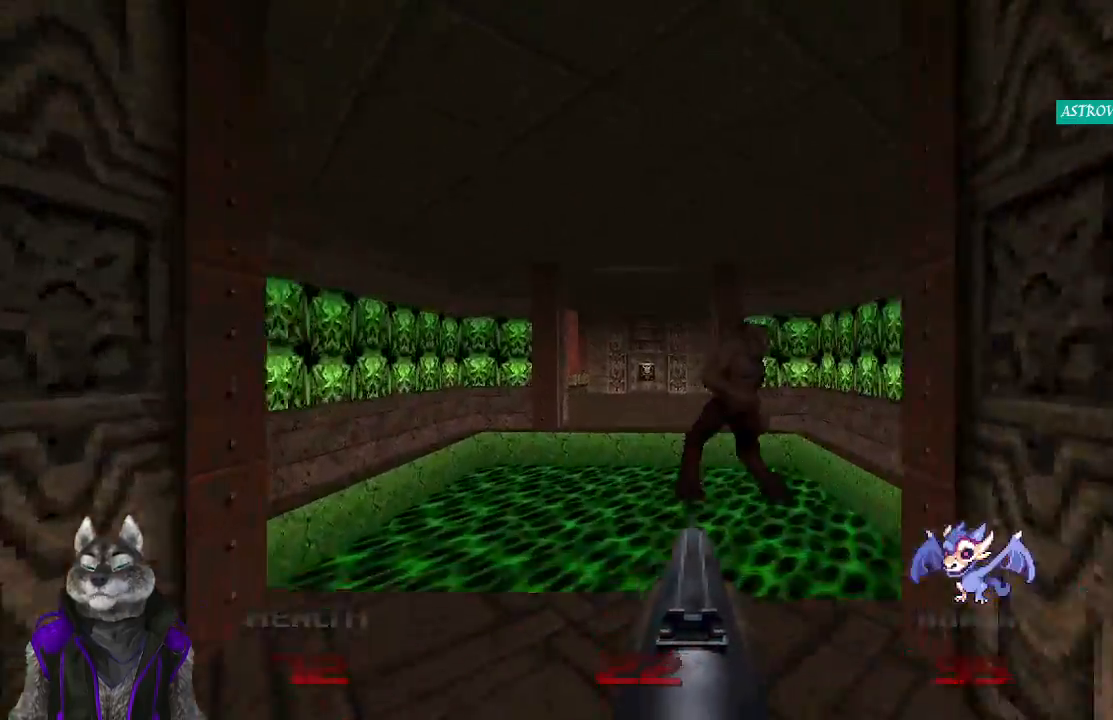
Gameplay with a controller (PlayStation layout); each line is a JSON object with the inputs held at the frame after it. "events" lists button and stick changes between this image and that frame as [ms after this image, input, new state], when the widget could be followed in between.
{"buttons": [], "left_stick": "up", "right_stick": "center", "events": []}
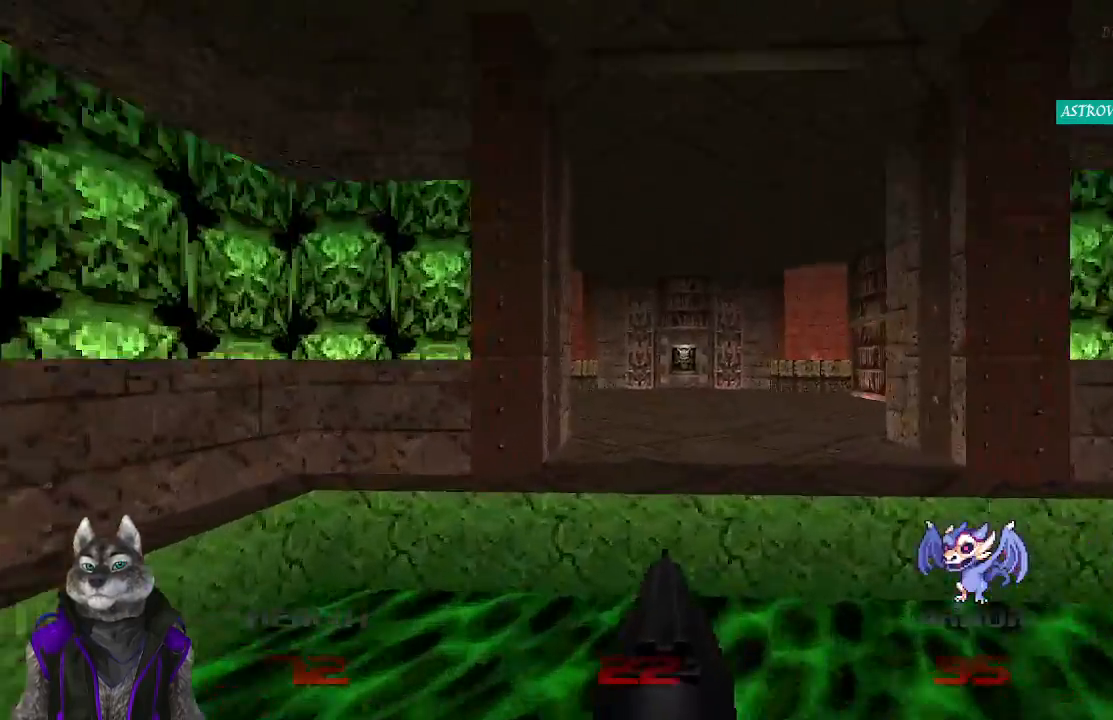
{"buttons": [], "left_stick": "up", "right_stick": "center", "events": []}
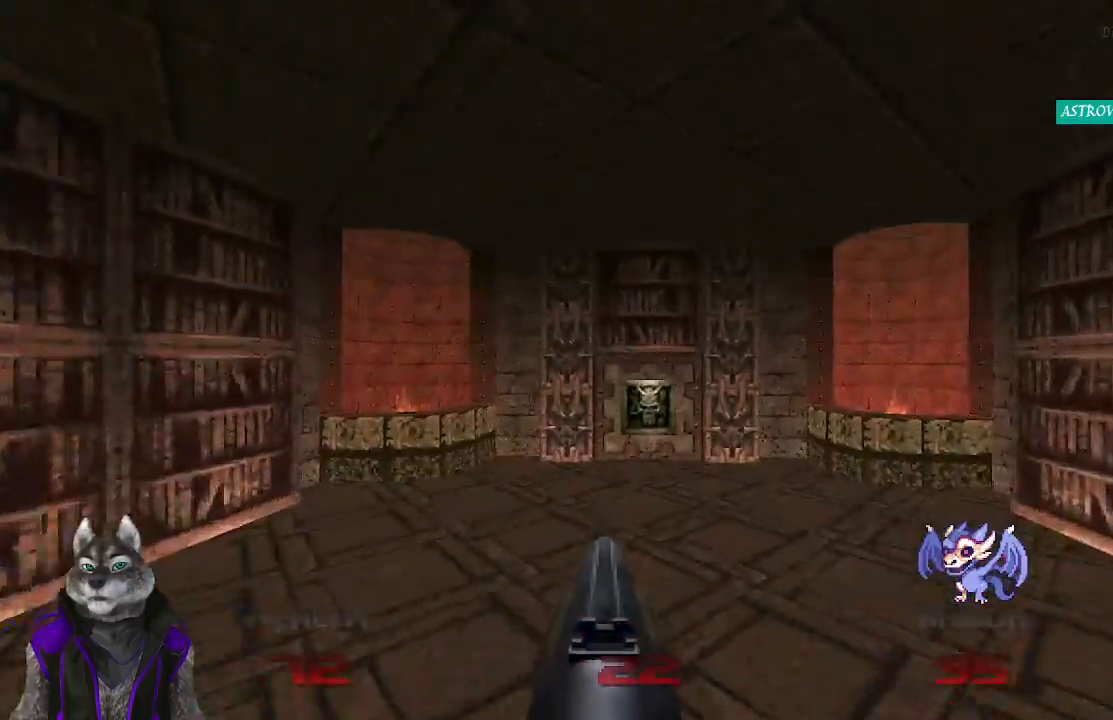
{"buttons": ["L2"], "left_stick": "up", "right_stick": "center", "events": [[500, "L2", "down"]]}
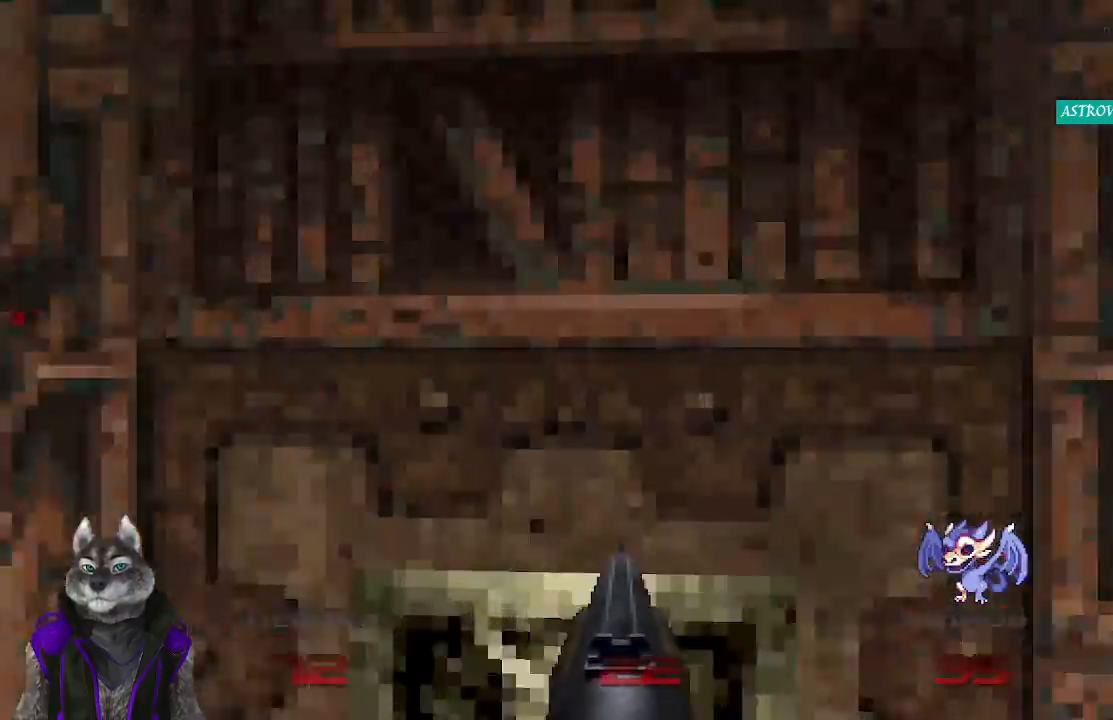
{"buttons": [], "left_stick": "up", "right_stick": "left", "events": [[33, "left_stick", "right"], [33, "right_stick", "left"], [100, "left_stick", "down"], [150, "left_stick", "down-left"], [200, "L2", "up"], [400, "left_stick", "up"]]}
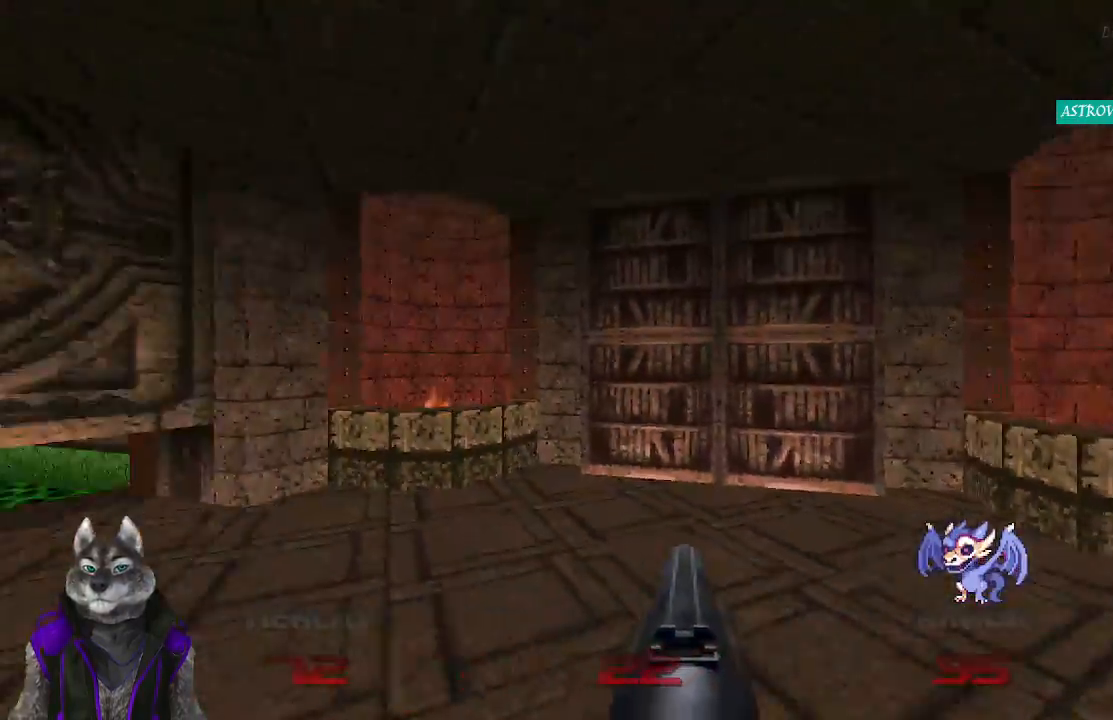
{"buttons": [], "left_stick": "up", "right_stick": "center", "events": [[400, "right_stick", "center"]]}
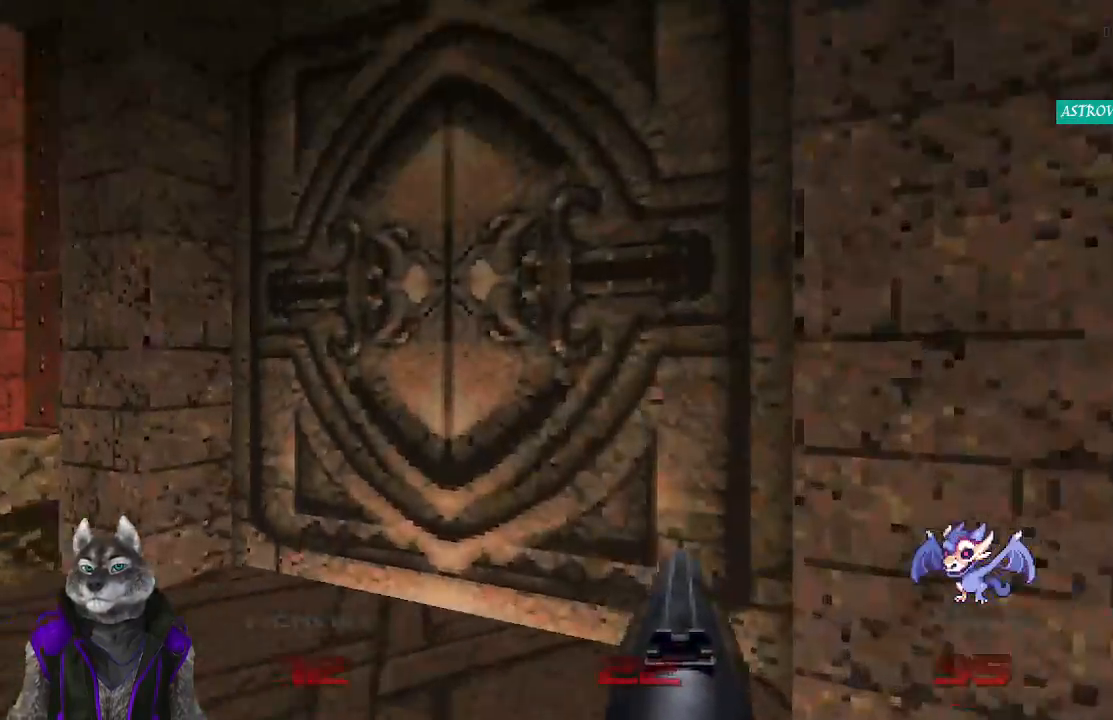
{"buttons": [], "left_stick": "down-left", "right_stick": "right", "events": [[167, "L2", "down"], [233, "left_stick", "down-right"], [317, "left_stick", "down"], [400, "L2", "up"], [433, "left_stick", "down-left"], [500, "right_stick", "right"]]}
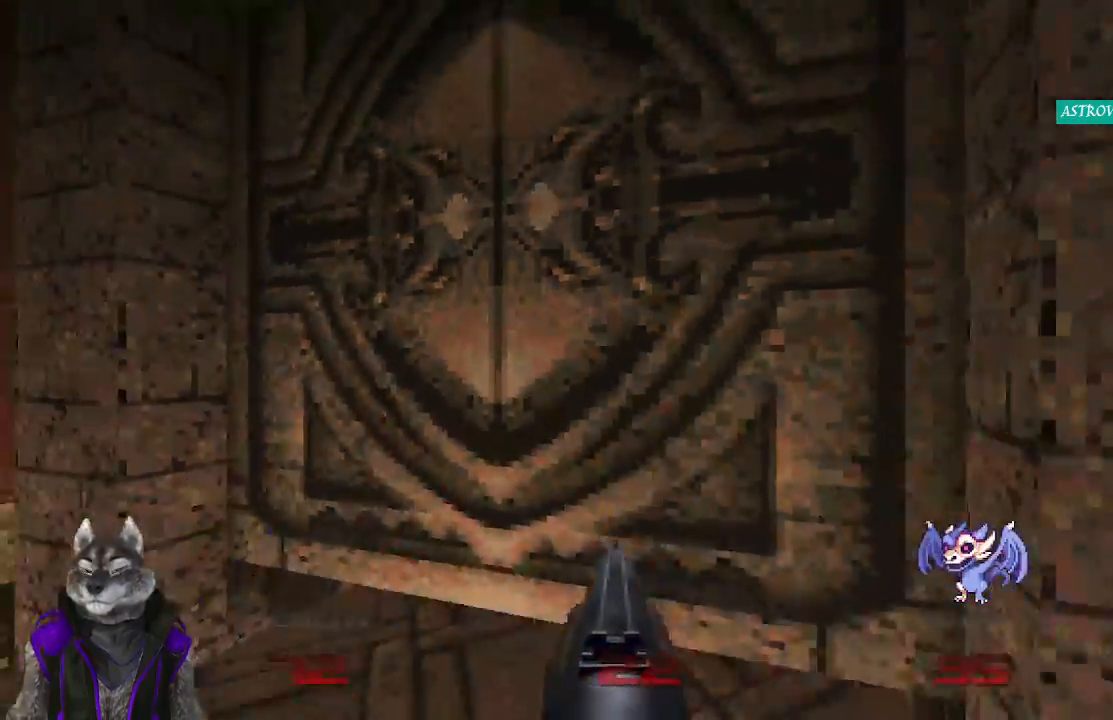
{"buttons": [], "left_stick": "up-left", "right_stick": "center", "events": [[133, "left_stick", "center"], [133, "right_stick", "center"], [450, "left_stick", "up-left"]]}
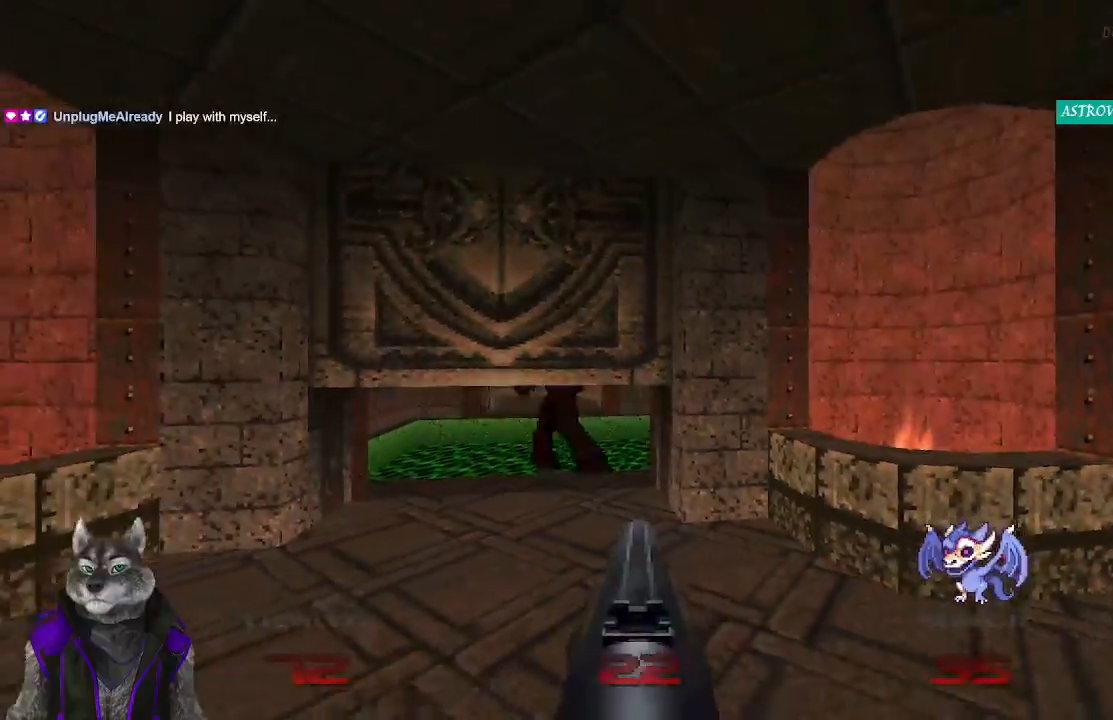
{"buttons": [], "left_stick": "up-left", "right_stick": "center", "events": [[200, "left_stick", "up"], [350, "left_stick", "up-left"]]}
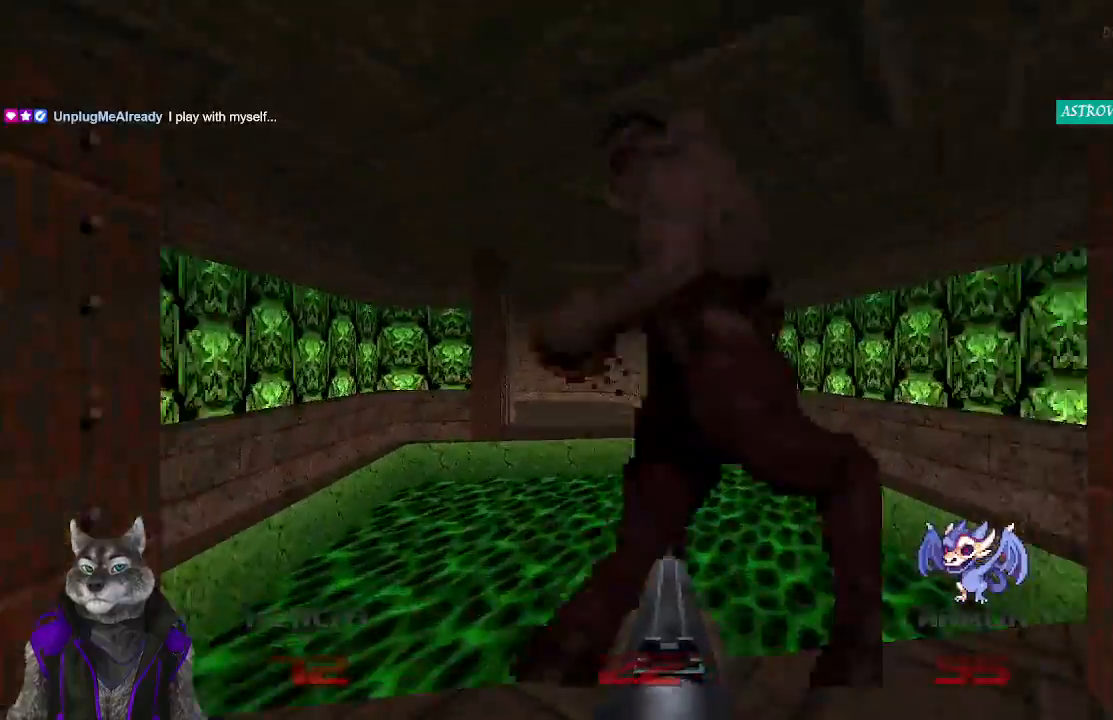
{"buttons": [], "left_stick": "up", "right_stick": "center", "events": [[183, "left_stick", "up"]]}
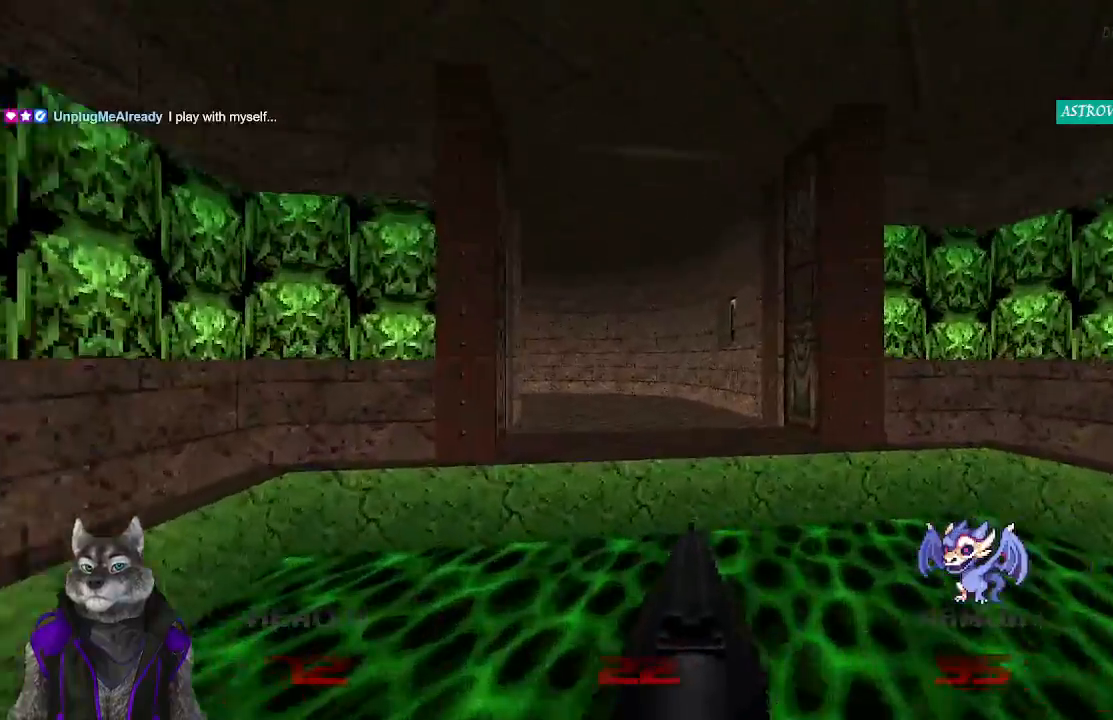
{"buttons": [], "left_stick": "up-right", "right_stick": "left", "events": [[283, "right_stick", "left"], [417, "left_stick", "up-right"]]}
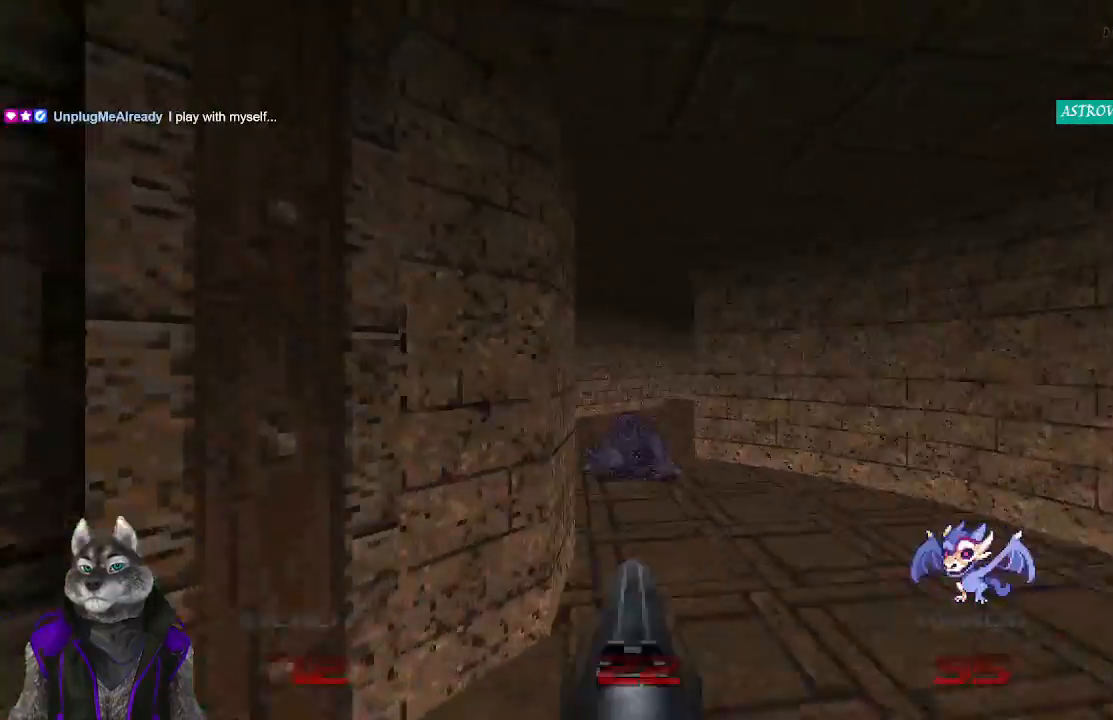
{"buttons": [], "left_stick": "up", "right_stick": "center", "events": [[333, "right_stick", "center"], [400, "left_stick", "up"]]}
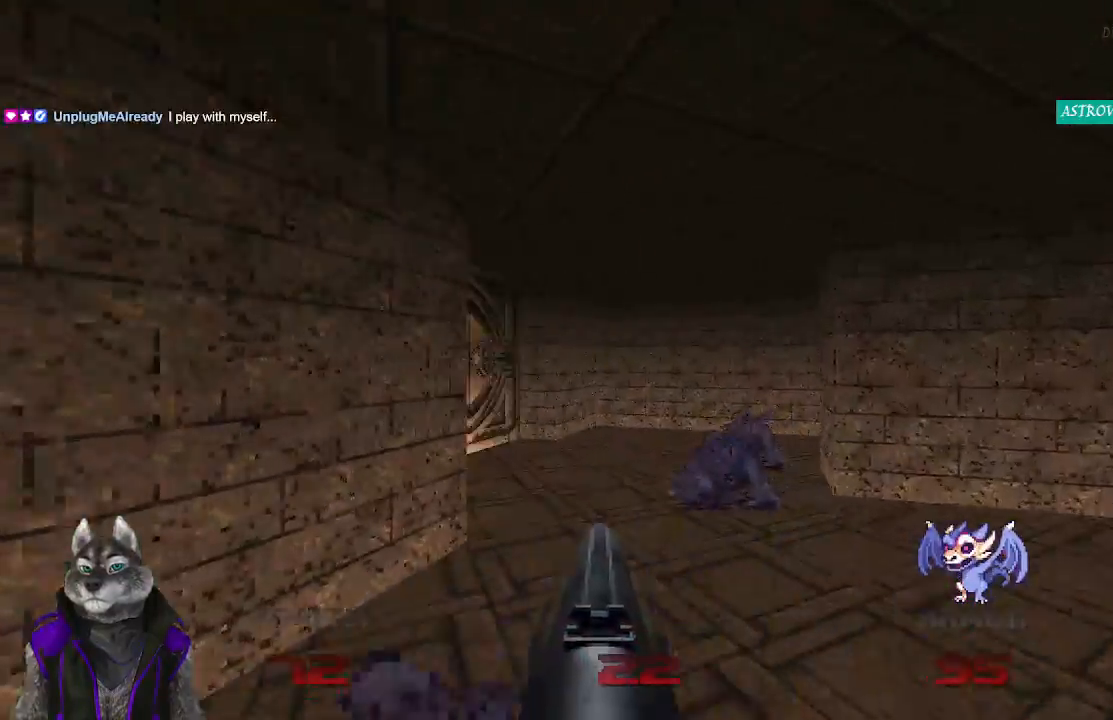
{"buttons": [], "left_stick": "up-right", "right_stick": "right", "events": [[100, "right_stick", "right"], [150, "left_stick", "up-right"]]}
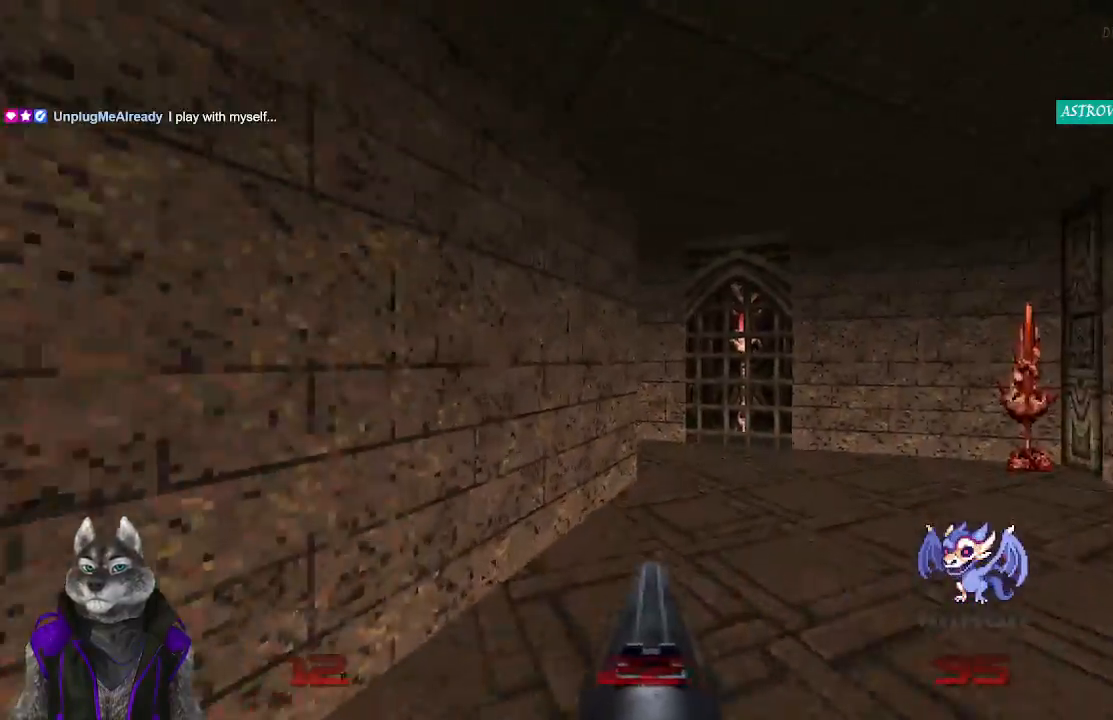
{"buttons": [], "left_stick": "up", "right_stick": "left", "events": [[17, "right_stick", "center"], [233, "left_stick", "up"], [317, "right_stick", "left"]]}
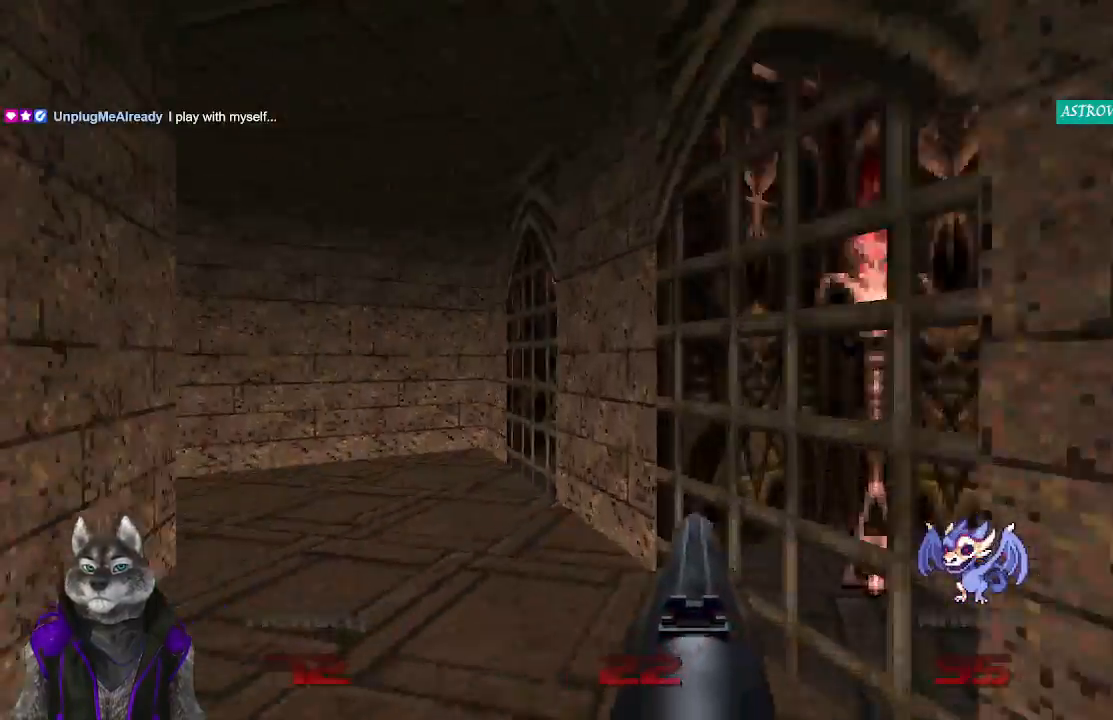
{"buttons": [], "left_stick": "up", "right_stick": "left", "events": [[167, "right_stick", "center"], [450, "right_stick", "left"]]}
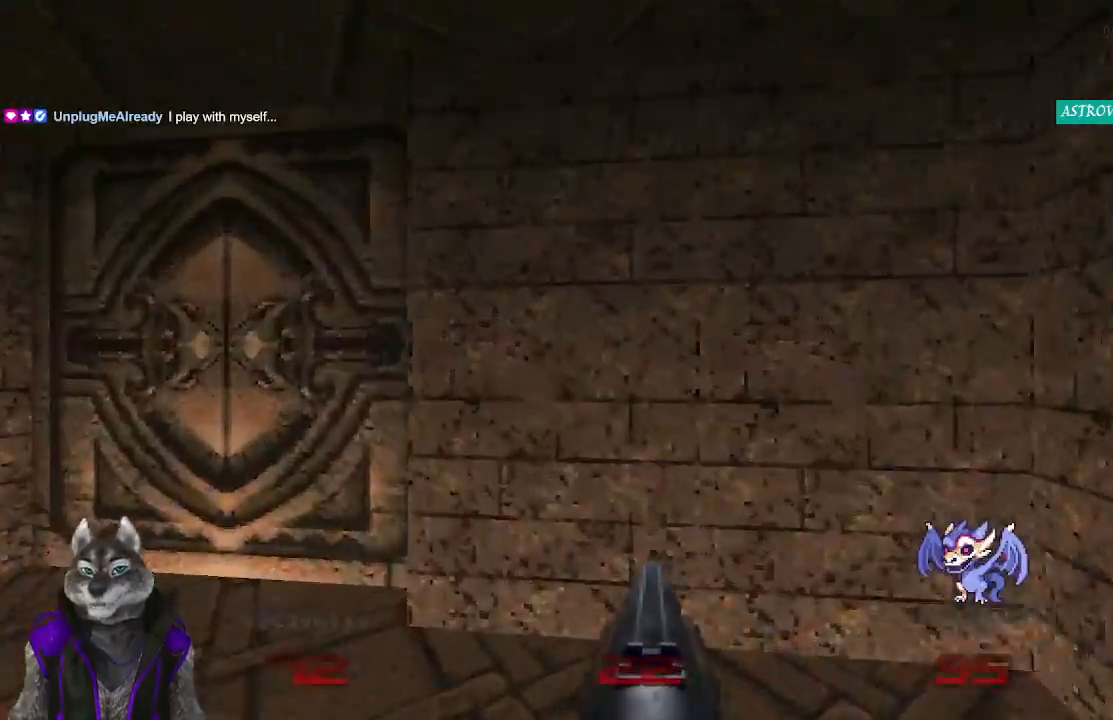
{"buttons": ["L2"], "left_stick": "up", "right_stick": "center", "events": [[17, "left_stick", "up-left"], [200, "right_stick", "center"], [267, "left_stick", "up"], [317, "right_stick", "right"], [483, "L2", "down"], [483, "right_stick", "center"]]}
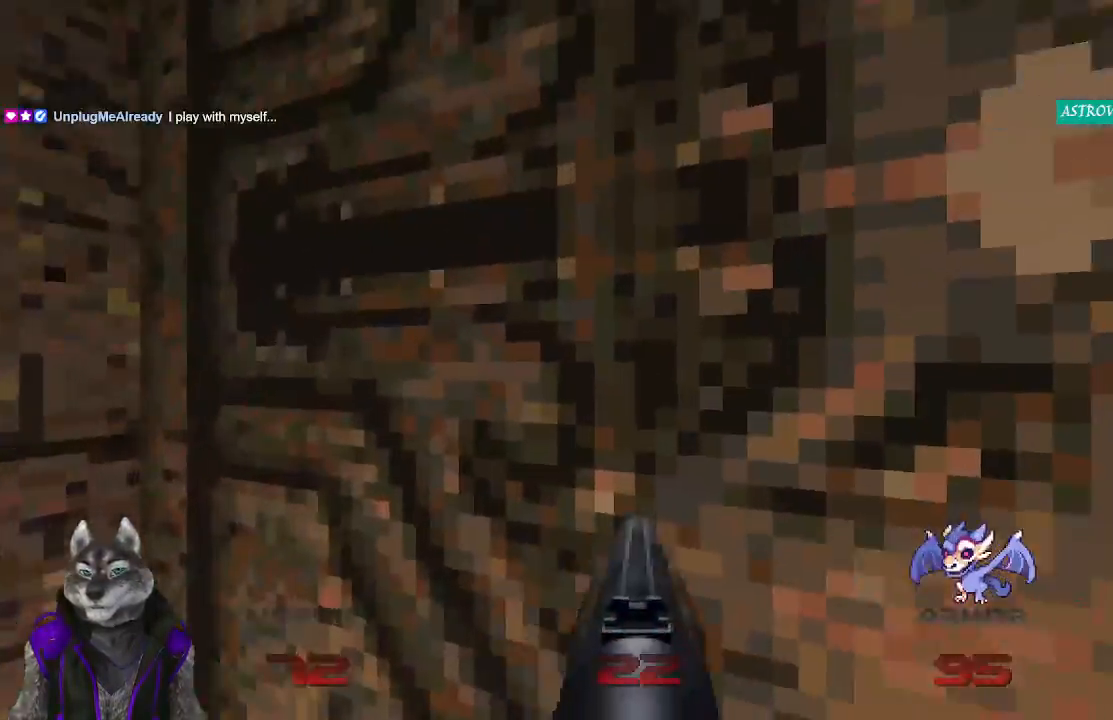
{"buttons": [], "left_stick": "center", "right_stick": "center", "events": [[100, "left_stick", "center"], [167, "L2", "up"]]}
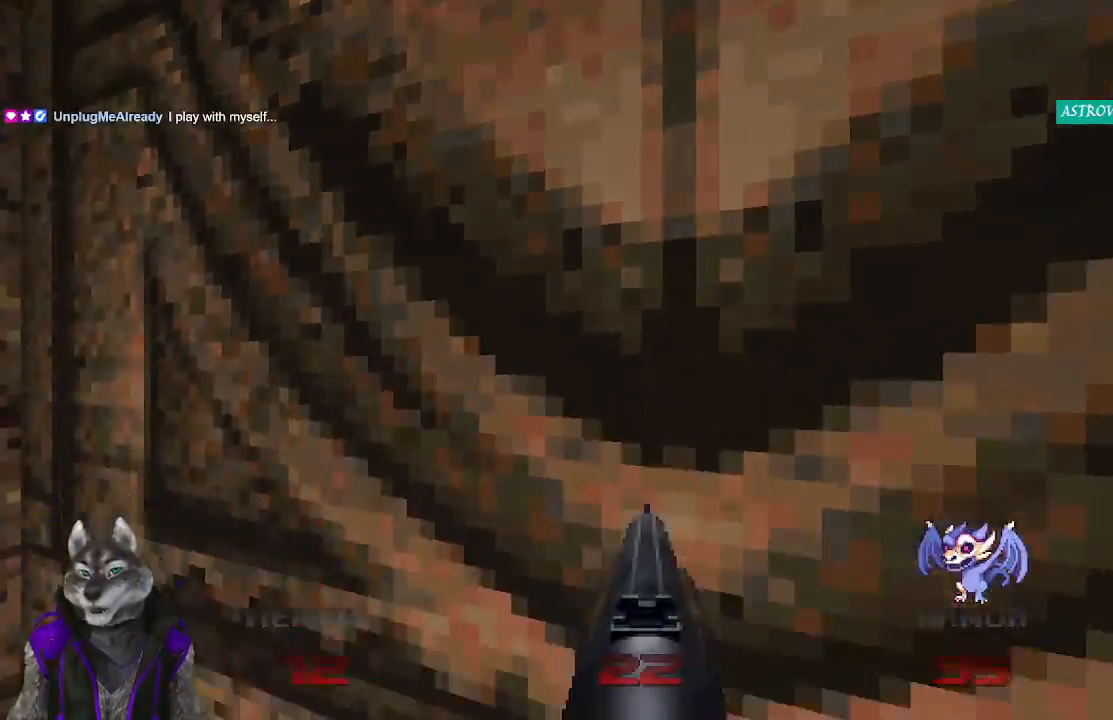
{"buttons": [], "left_stick": "center", "right_stick": "center", "events": []}
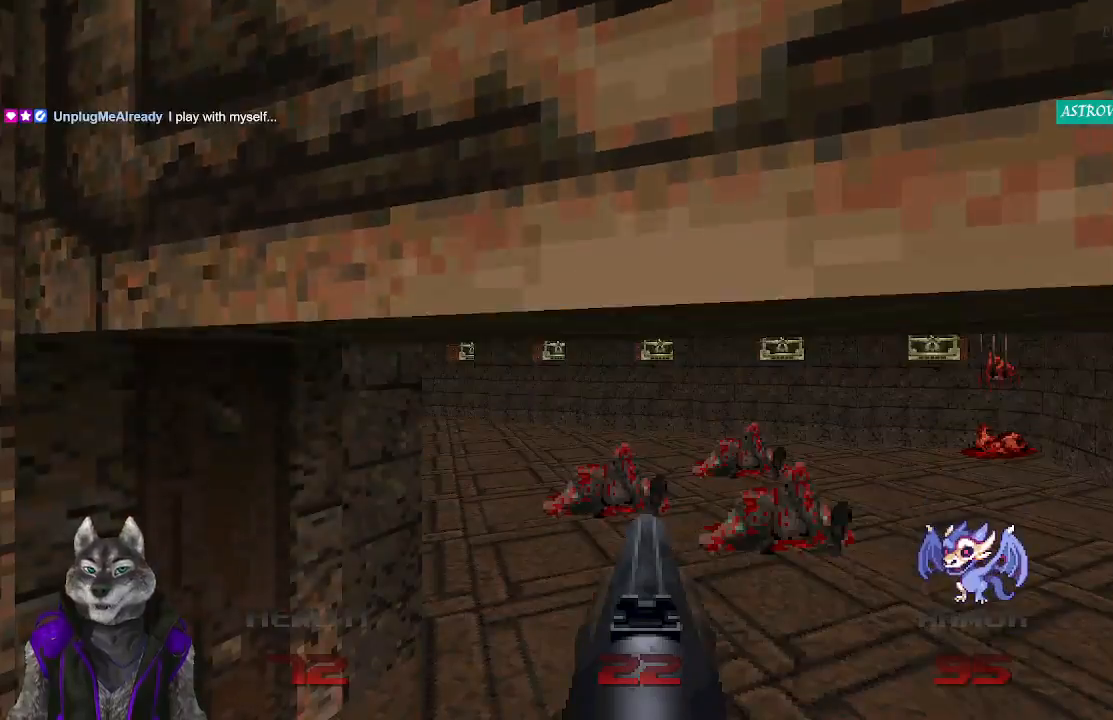
{"buttons": [], "left_stick": "up-right", "right_stick": "left", "events": [[200, "left_stick", "up"], [367, "right_stick", "left"], [417, "left_stick", "up-right"]]}
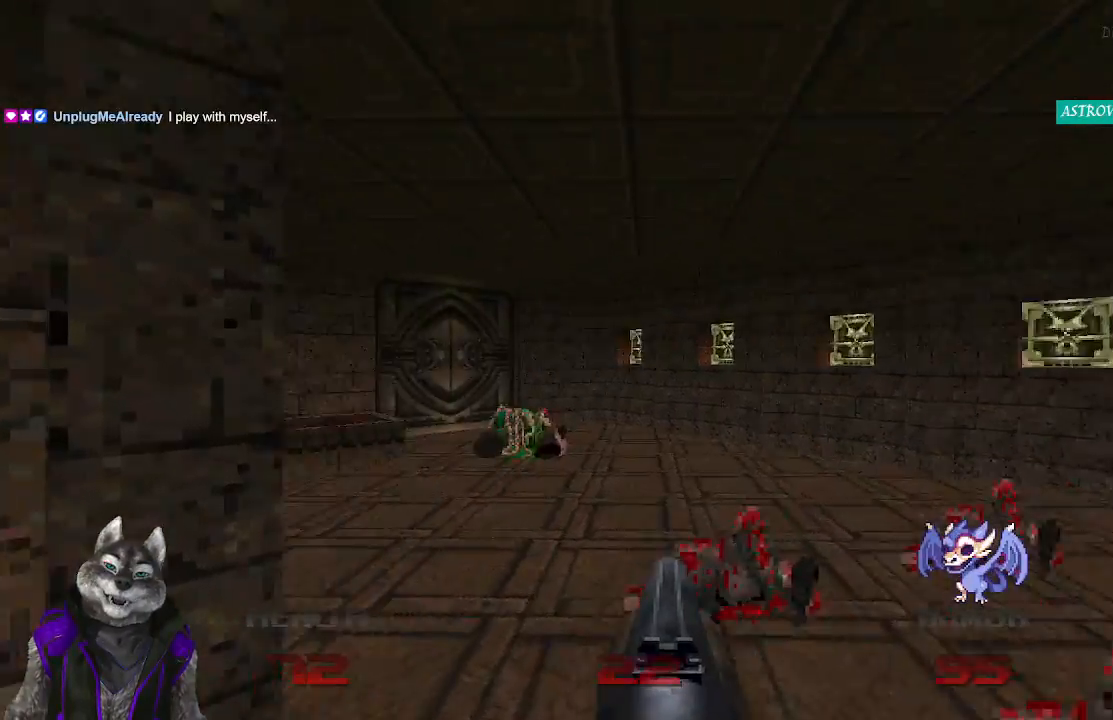
{"buttons": [], "left_stick": "up-left", "right_stick": "center", "events": [[100, "left_stick", "up"], [167, "right_stick", "center"], [433, "left_stick", "up-left"]]}
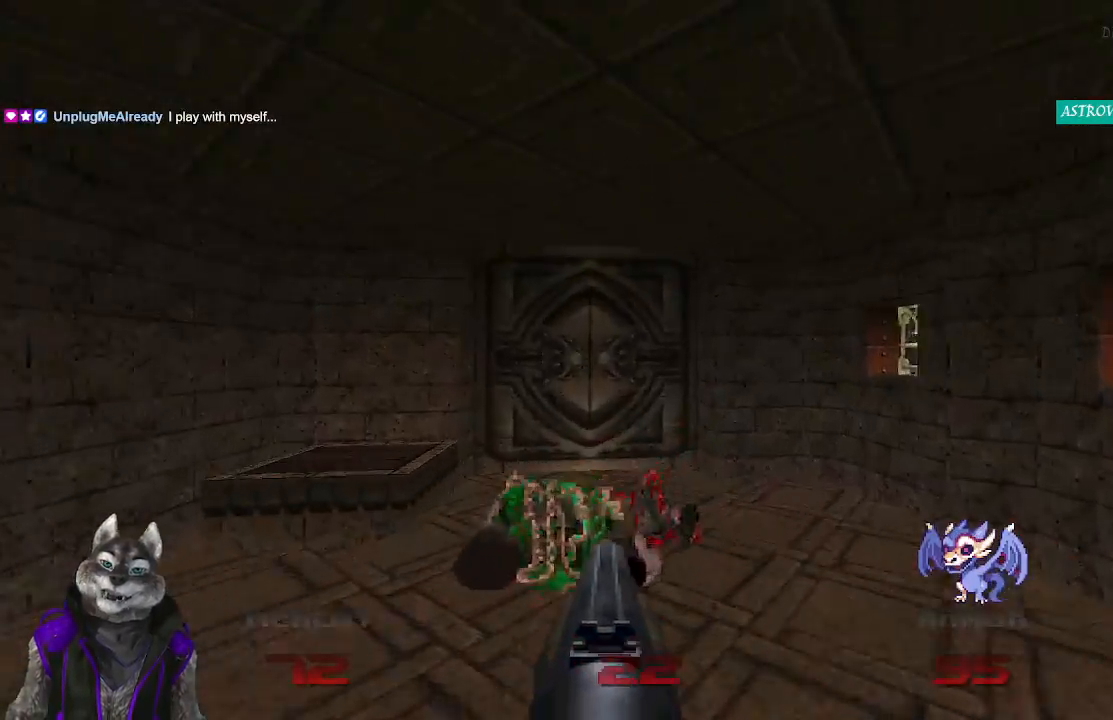
{"buttons": [], "left_stick": "center", "right_stick": "right", "events": [[267, "right_stick", "right"], [483, "left_stick", "center"]]}
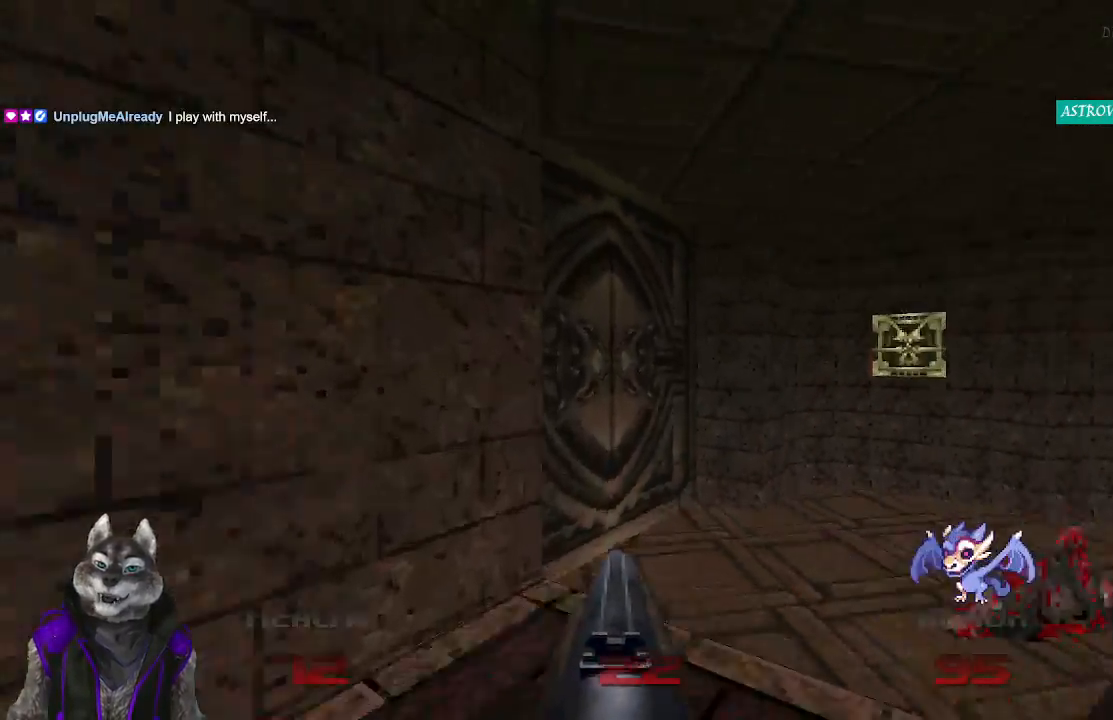
{"buttons": [], "left_stick": "up", "right_stick": "left", "events": [[117, "right_stick", "center"], [217, "left_stick", "up"], [283, "right_stick", "left"]]}
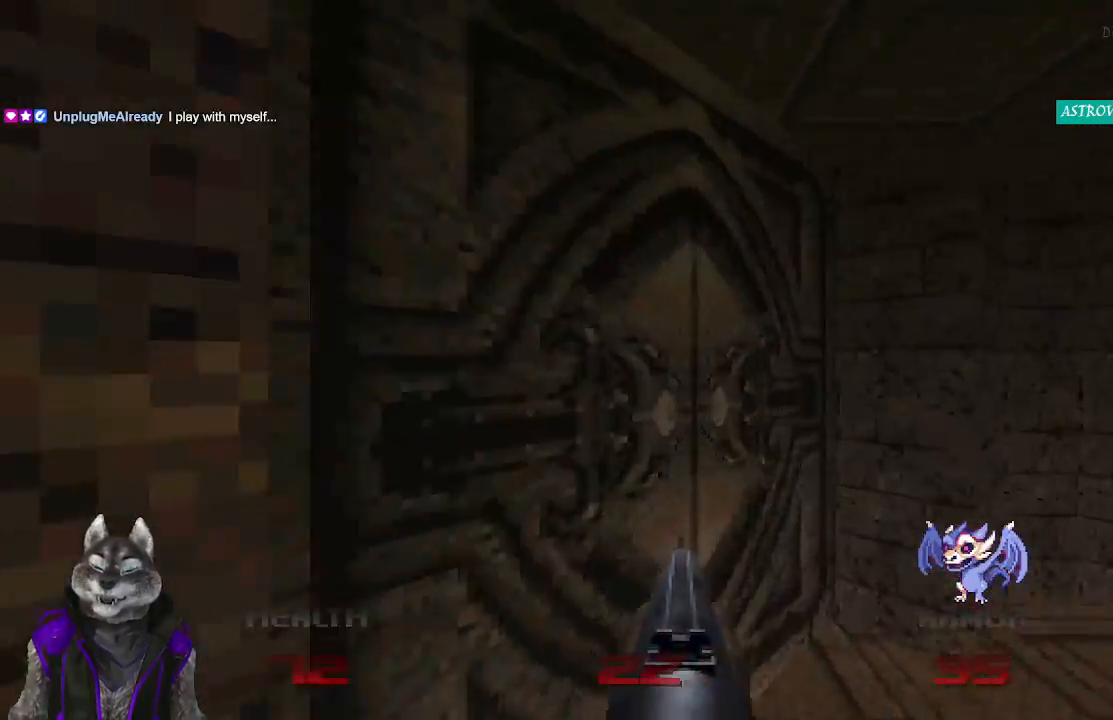
{"buttons": ["L2"], "left_stick": "left", "right_stick": "center", "events": [[133, "left_stick", "up-left"], [200, "right_stick", "center"], [417, "left_stick", "center"], [467, "L2", "down"], [467, "left_stick", "left"]]}
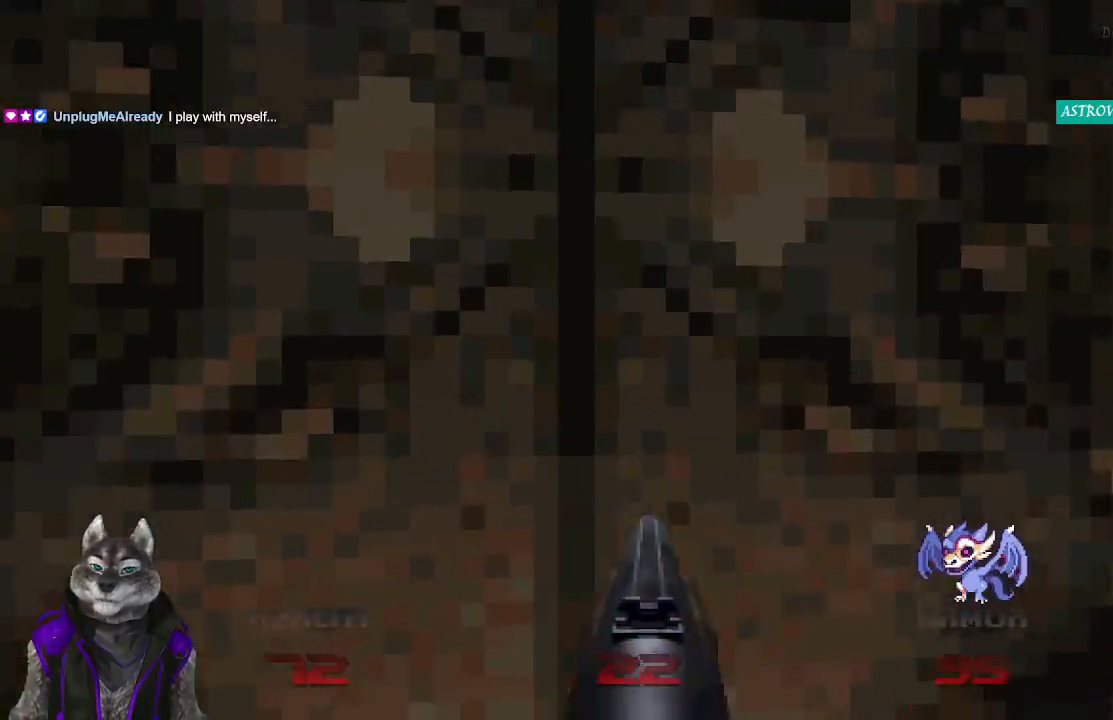
{"buttons": [], "left_stick": "down-left", "right_stick": "center", "events": [[17, "left_stick", "down-left"], [67, "right_stick", "right"], [183, "L2", "up"], [350, "right_stick", "up-right"], [500, "right_stick", "center"]]}
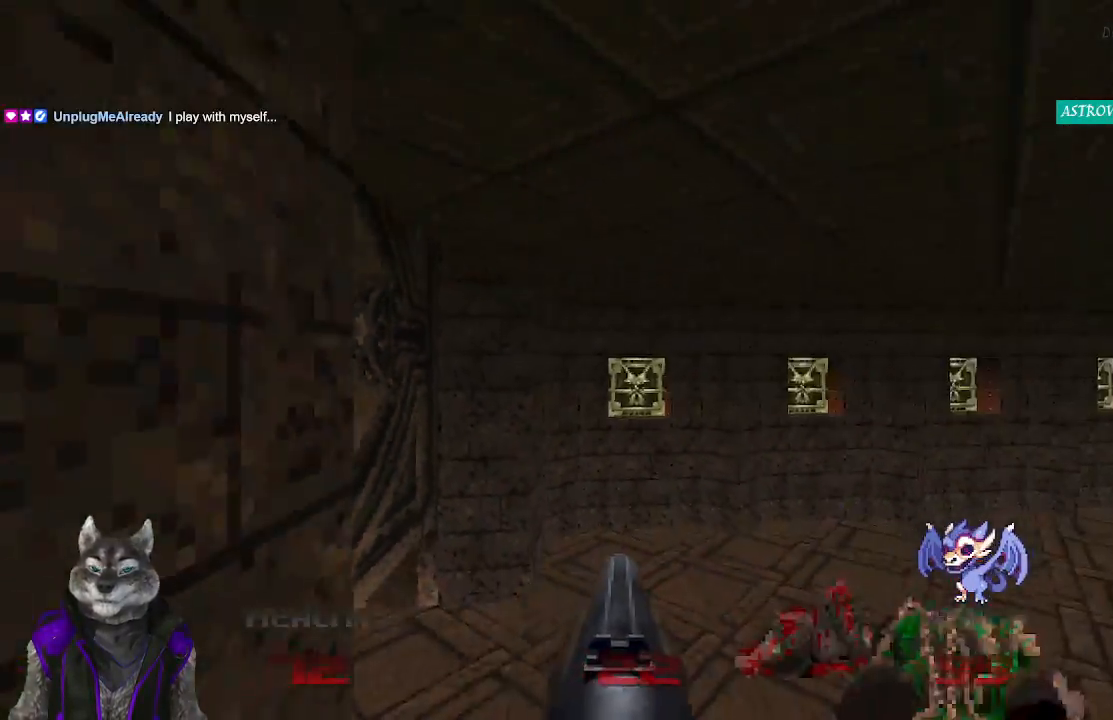
{"buttons": [], "left_stick": "up", "right_stick": "left", "events": [[50, "R2", "down"], [100, "left_stick", "center"], [217, "R2", "up"], [217, "left_stick", "up"], [317, "right_stick", "left"]]}
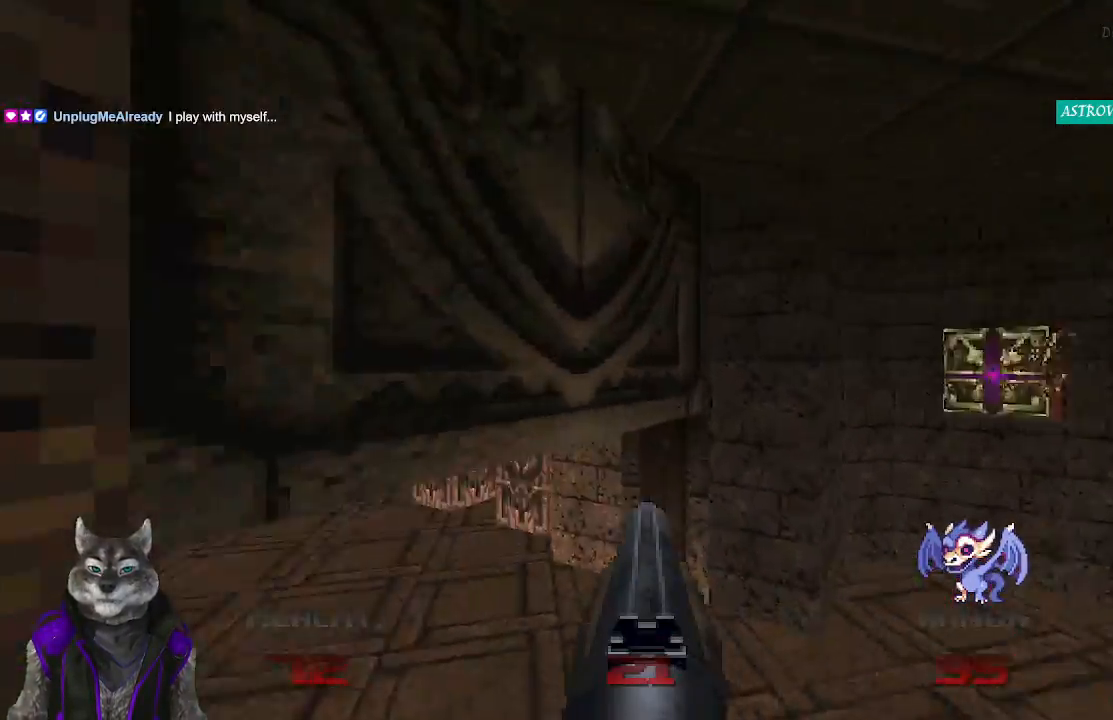
{"buttons": [], "left_stick": "up", "right_stick": "center", "events": [[300, "right_stick", "center"]]}
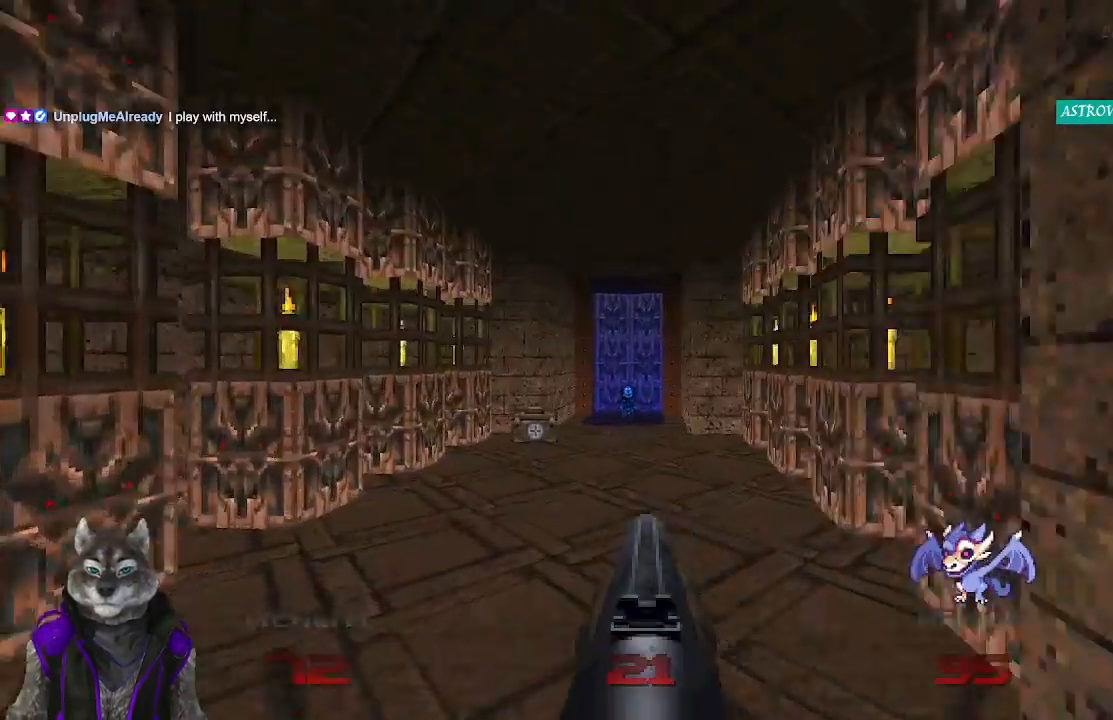
{"buttons": [], "left_stick": "up", "right_stick": "center", "events": []}
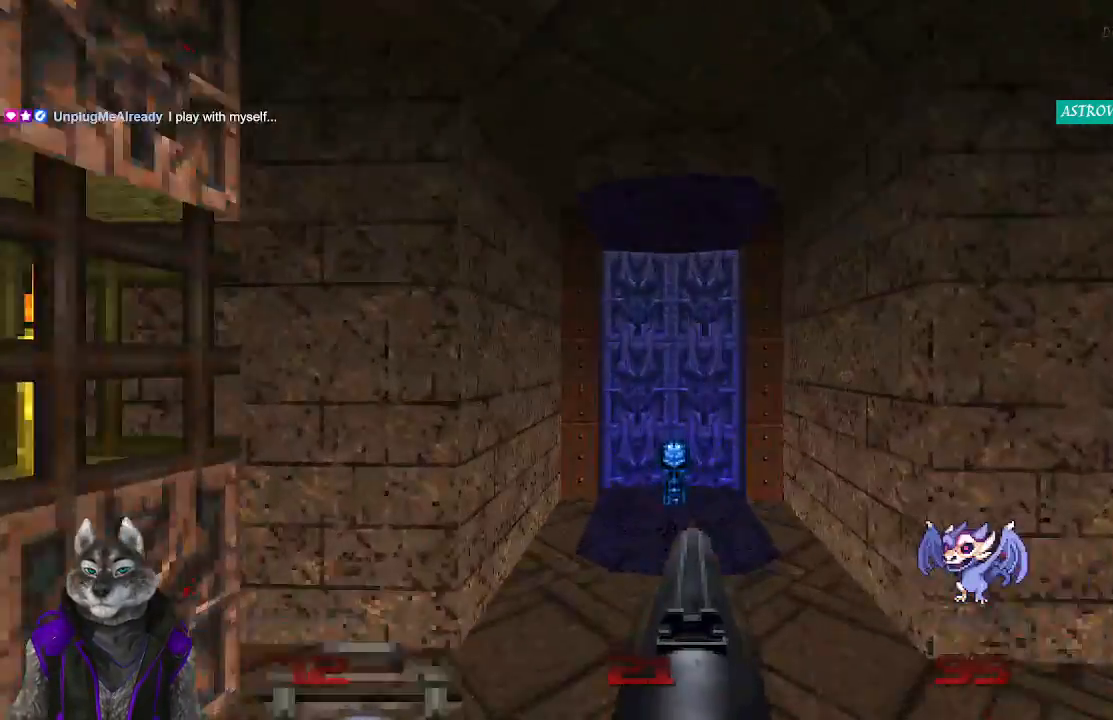
{"buttons": [], "left_stick": "down-left", "right_stick": "left", "events": [[267, "left_stick", "up-right"], [283, "right_stick", "left"], [467, "left_stick", "down-left"]]}
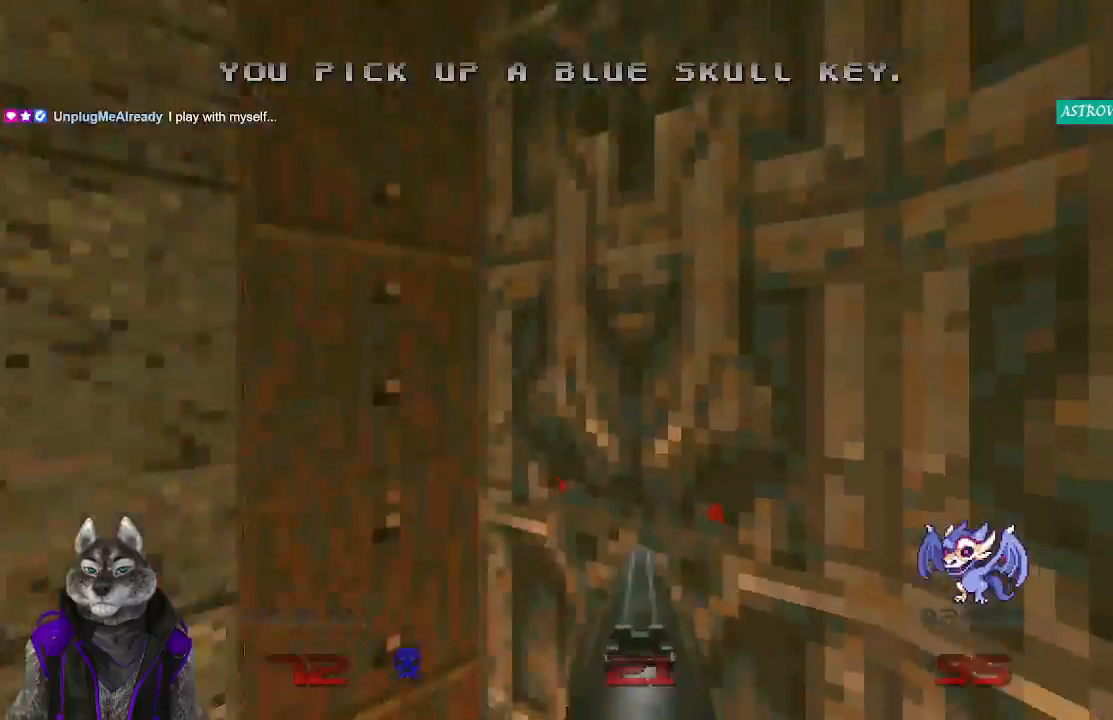
{"buttons": [], "left_stick": "up-left", "right_stick": "center", "events": [[17, "left_stick", "left"], [117, "left_stick", "up-left"], [183, "right_stick", "center"], [233, "left_stick", "up"], [500, "left_stick", "up-left"]]}
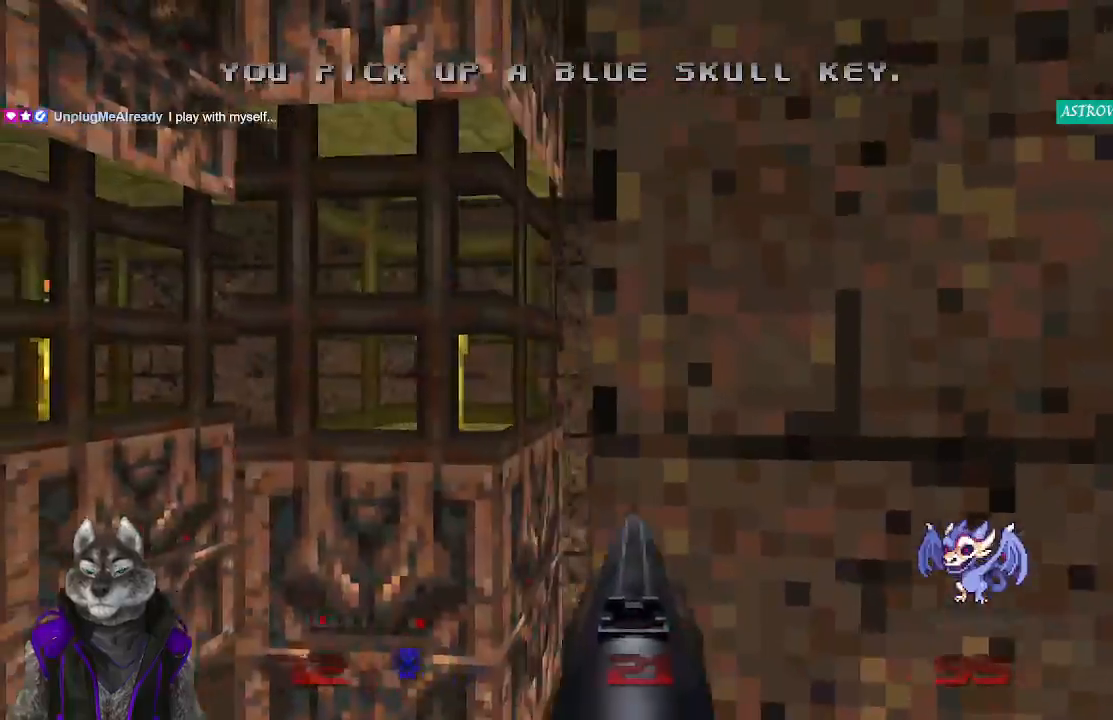
{"buttons": [], "left_stick": "up-left", "right_stick": "left", "events": [[300, "right_stick", "left"]]}